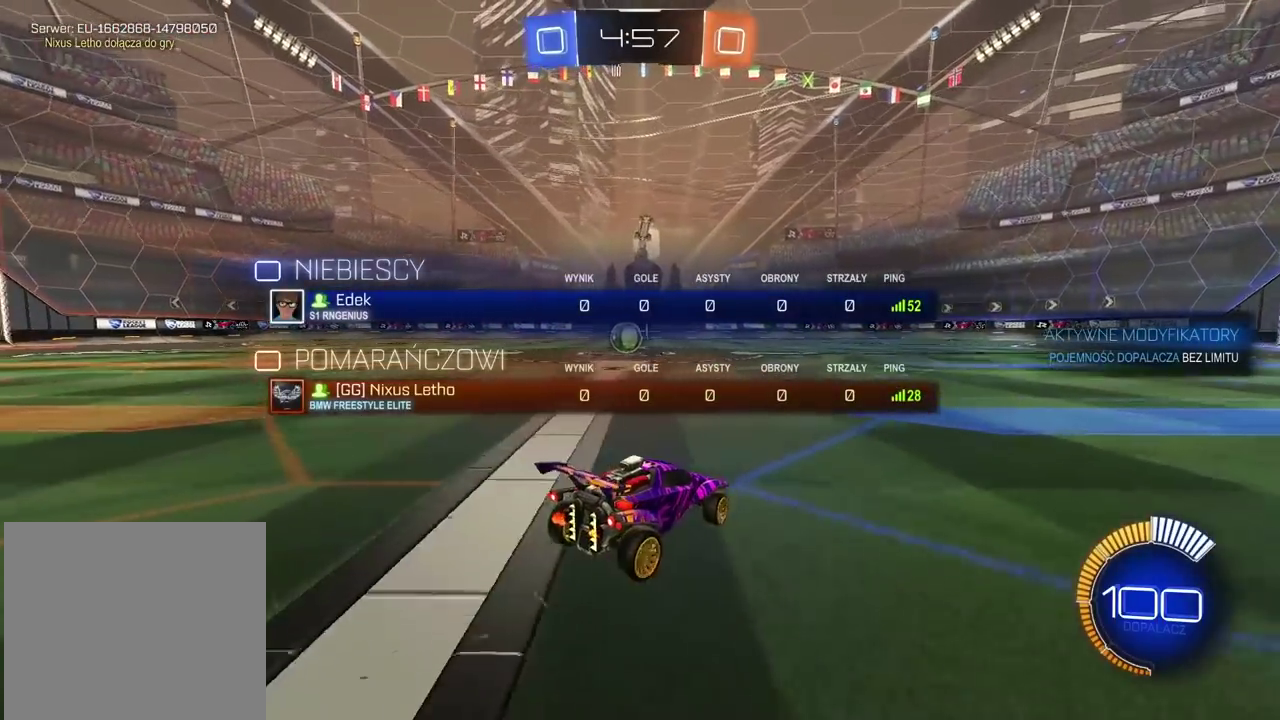
Gameplay with a controller (PlayStation layout); each line is a JSON object with the inputs held at the frame after it. "events" lists button and stick changes between this image and that frame as [ms after this image, input, new state], when the widget could be followed in between.
{"buttons": ["L2"], "left_stick": "center", "right_stick": "center", "events": [[83, "left_stick", "center"], [100, "SELECT", "up"], [417, "L2", "down"]]}
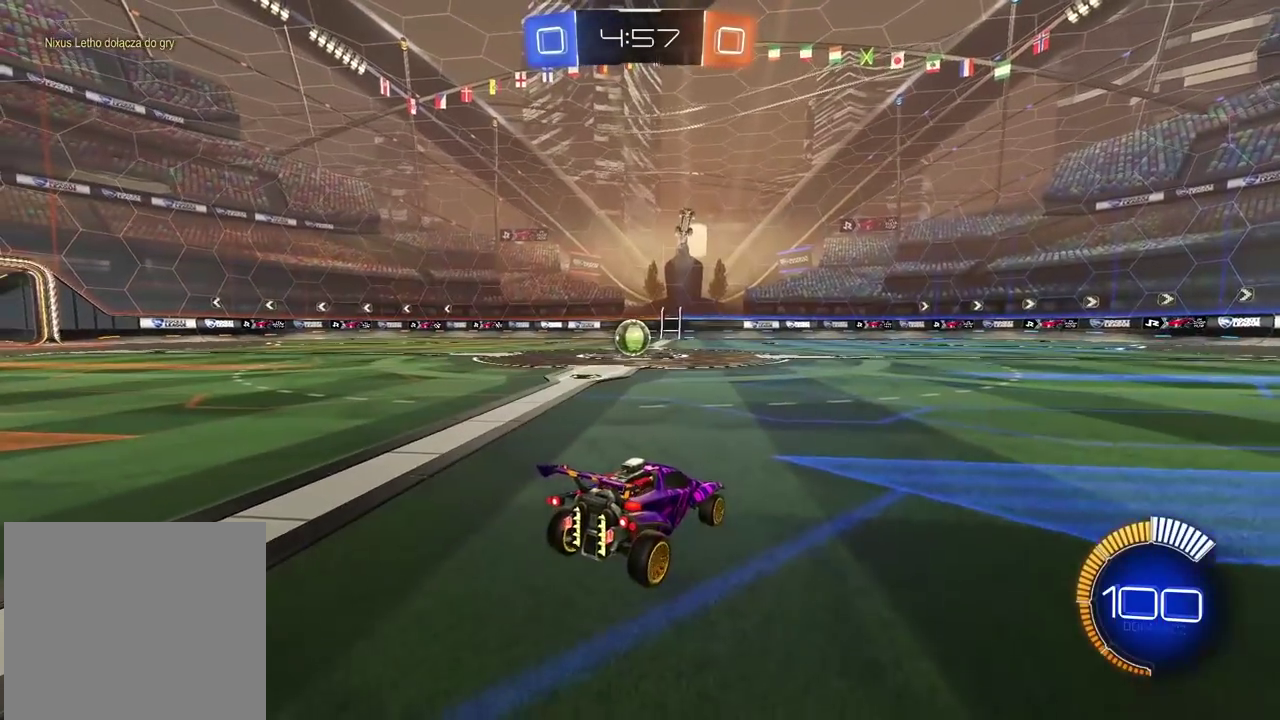
{"buttons": [], "left_stick": "center", "right_stick": "center", "events": [[83, "L2", "up"]]}
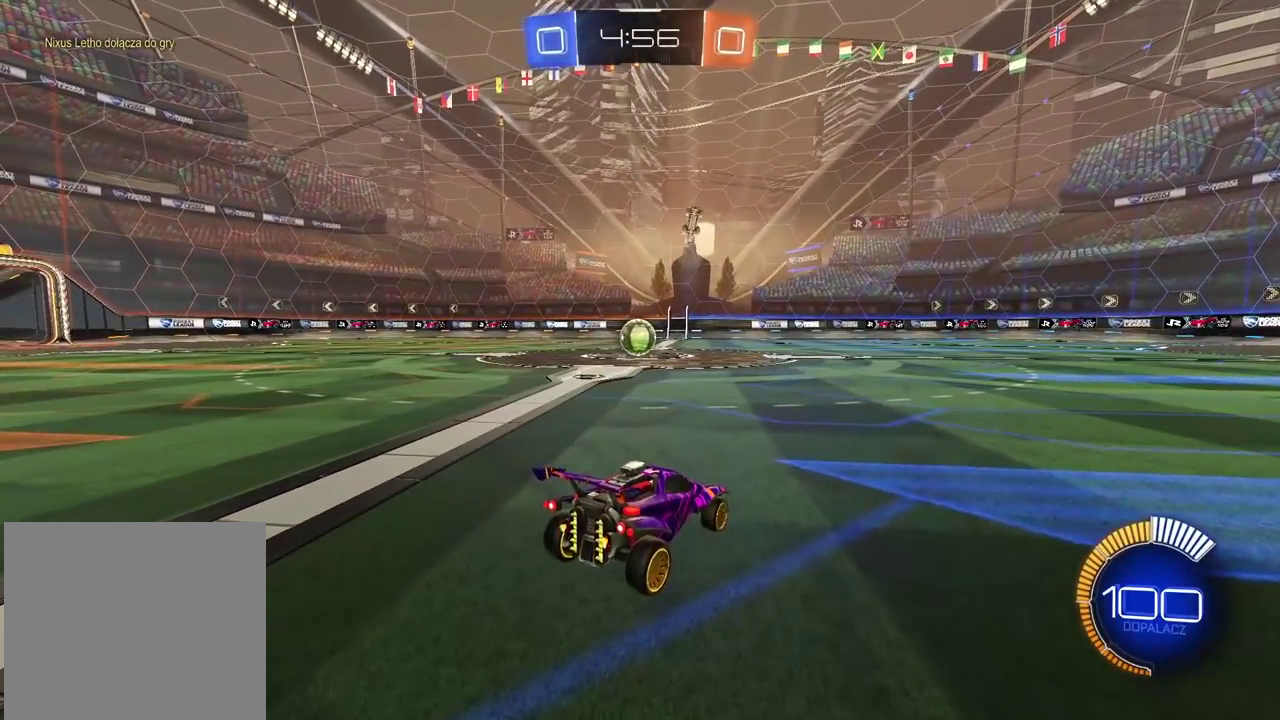
{"buttons": [], "left_stick": "left", "right_stick": "left", "events": [[167, "right_stick", "left"], [283, "left_stick", "left"]]}
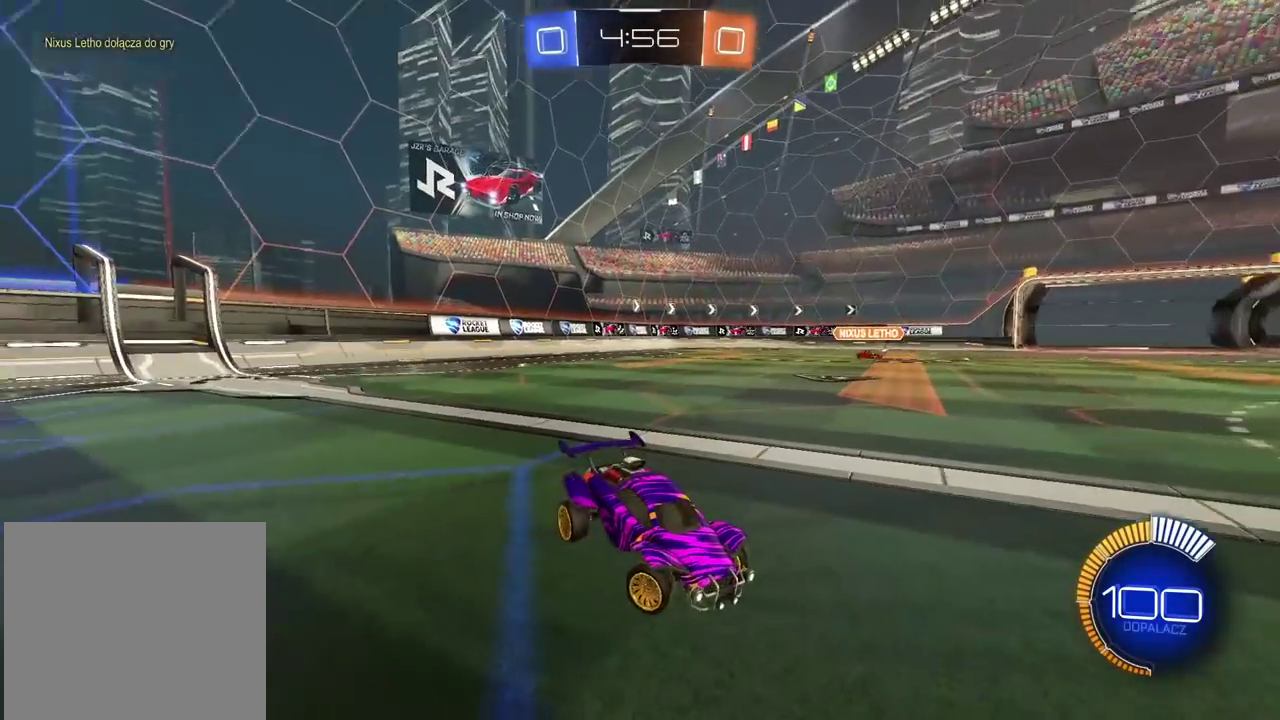
{"buttons": [], "left_stick": "center", "right_stick": "left", "events": [[33, "left_stick", "center"]]}
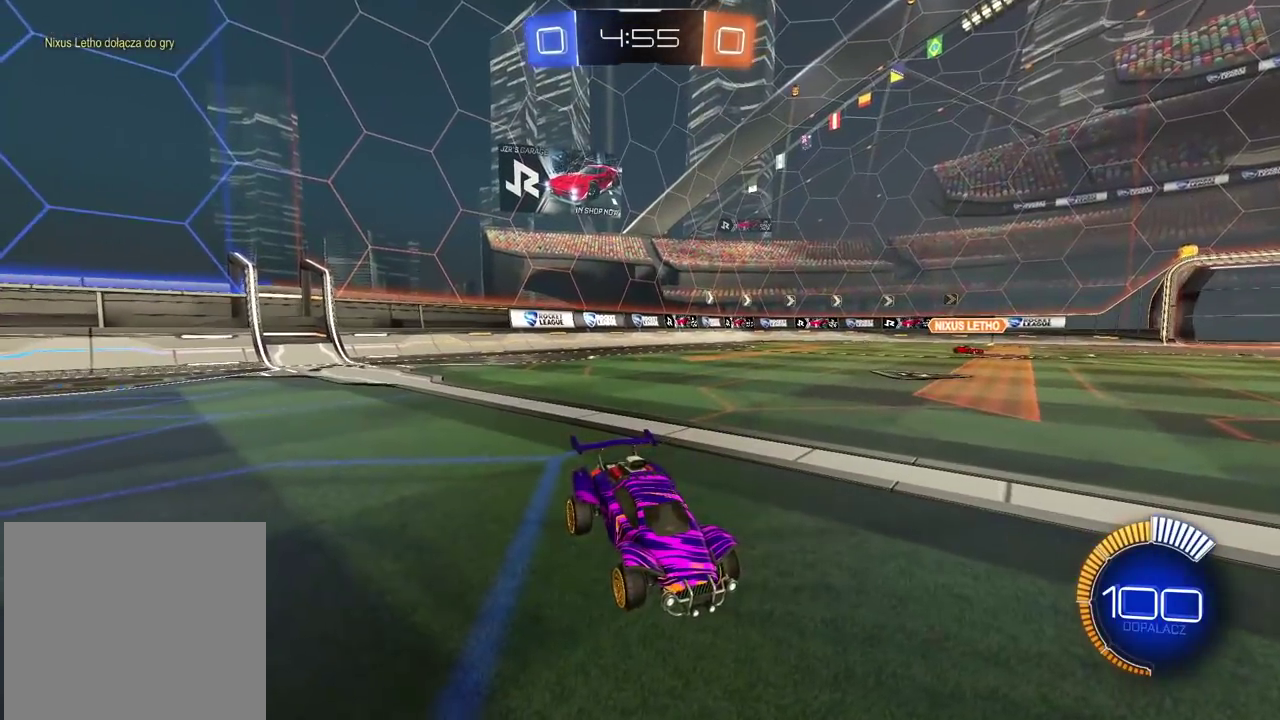
{"buttons": ["SELECT"], "left_stick": "center", "right_stick": "center", "events": [[283, "right_stick", "center"], [433, "SELECT", "down"]]}
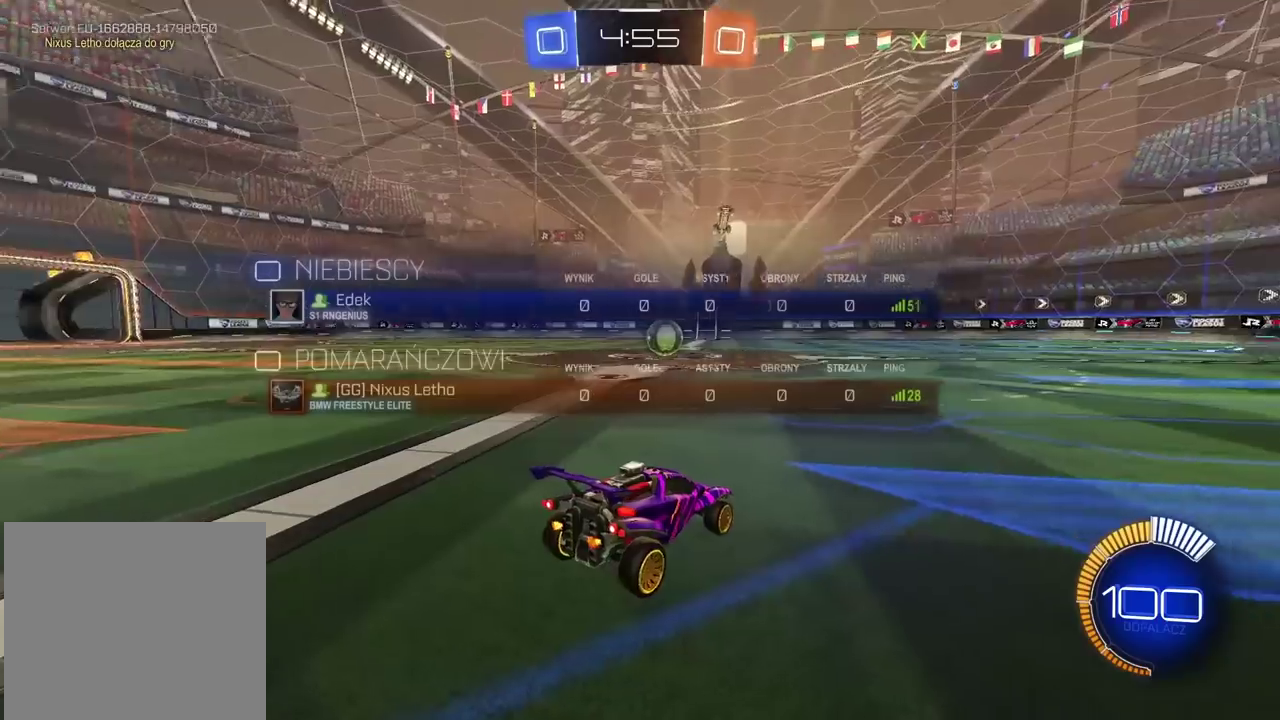
{"buttons": [], "left_stick": "center", "right_stick": "center", "events": [[150, "SELECT", "up"], [250, "SELECT", "down"], [383, "SELECT", "up"]]}
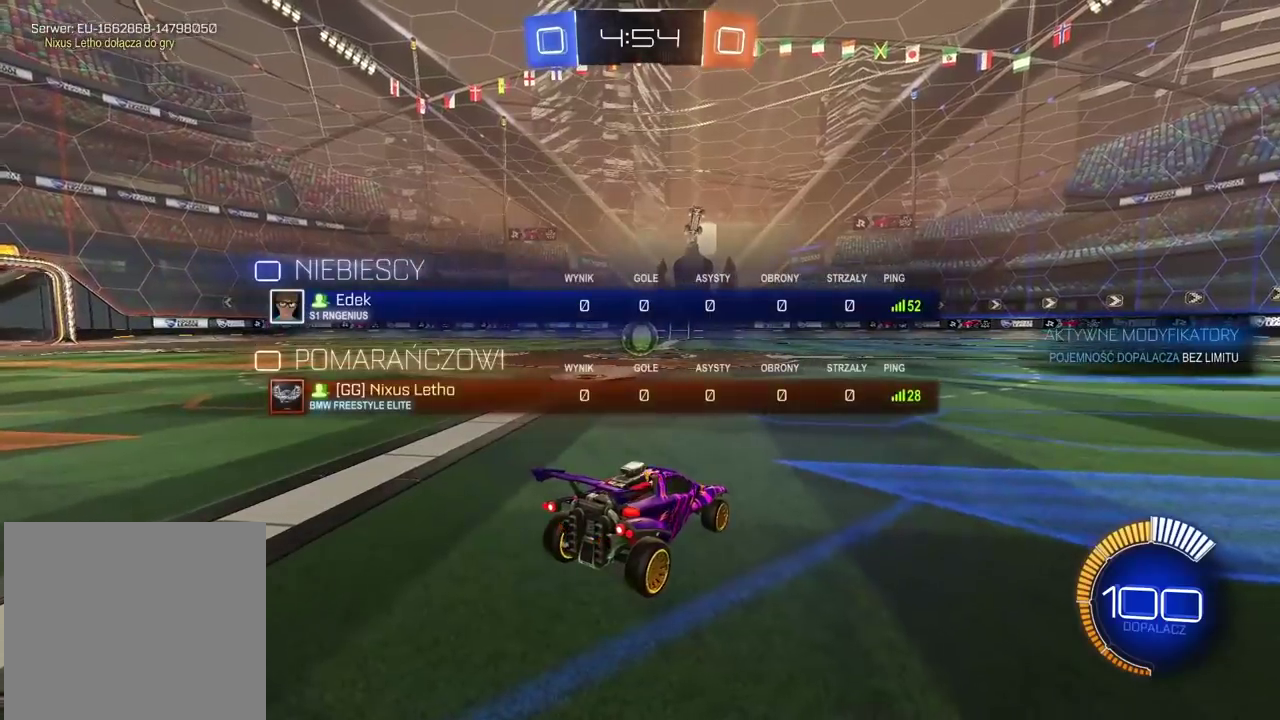
{"buttons": [], "left_stick": "center", "right_stick": "left", "events": [[50, "right_stick", "down-left"], [117, "right_stick", "left"], [167, "SELECT", "down"], [317, "SELECT", "up"]]}
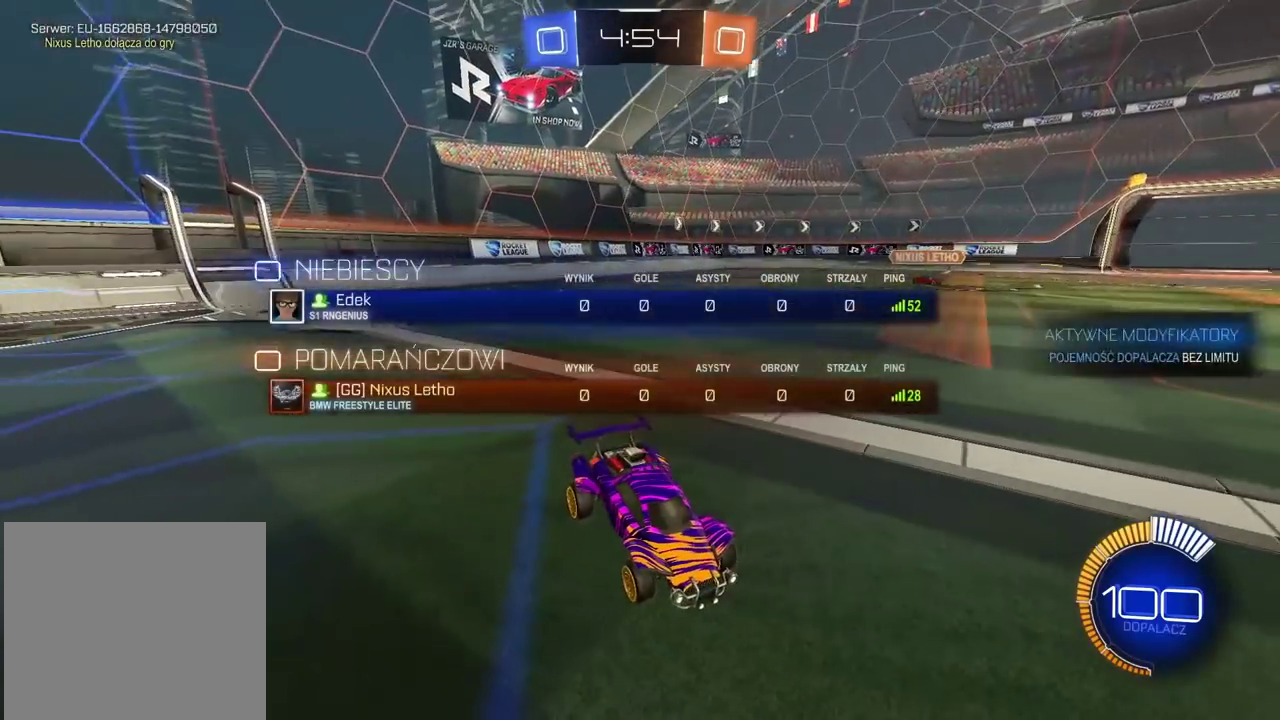
{"buttons": [], "left_stick": "center", "right_stick": "left", "events": []}
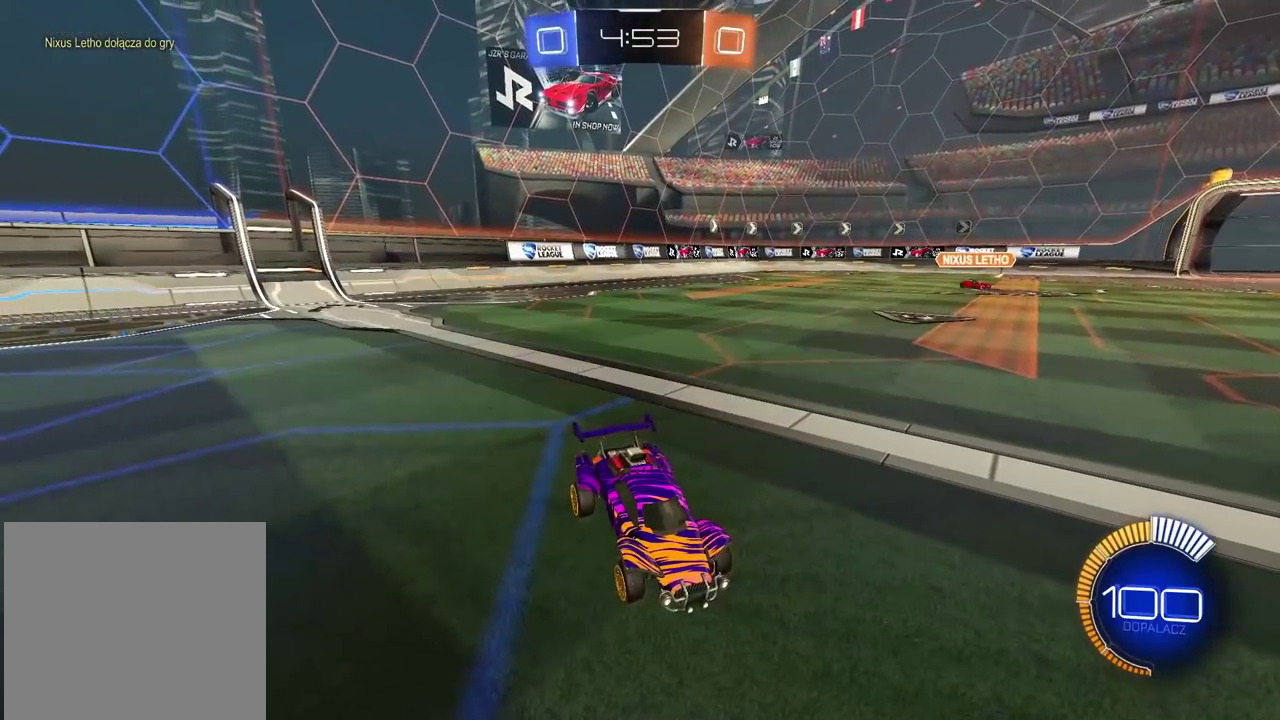
{"buttons": [], "left_stick": "center", "right_stick": "left", "events": []}
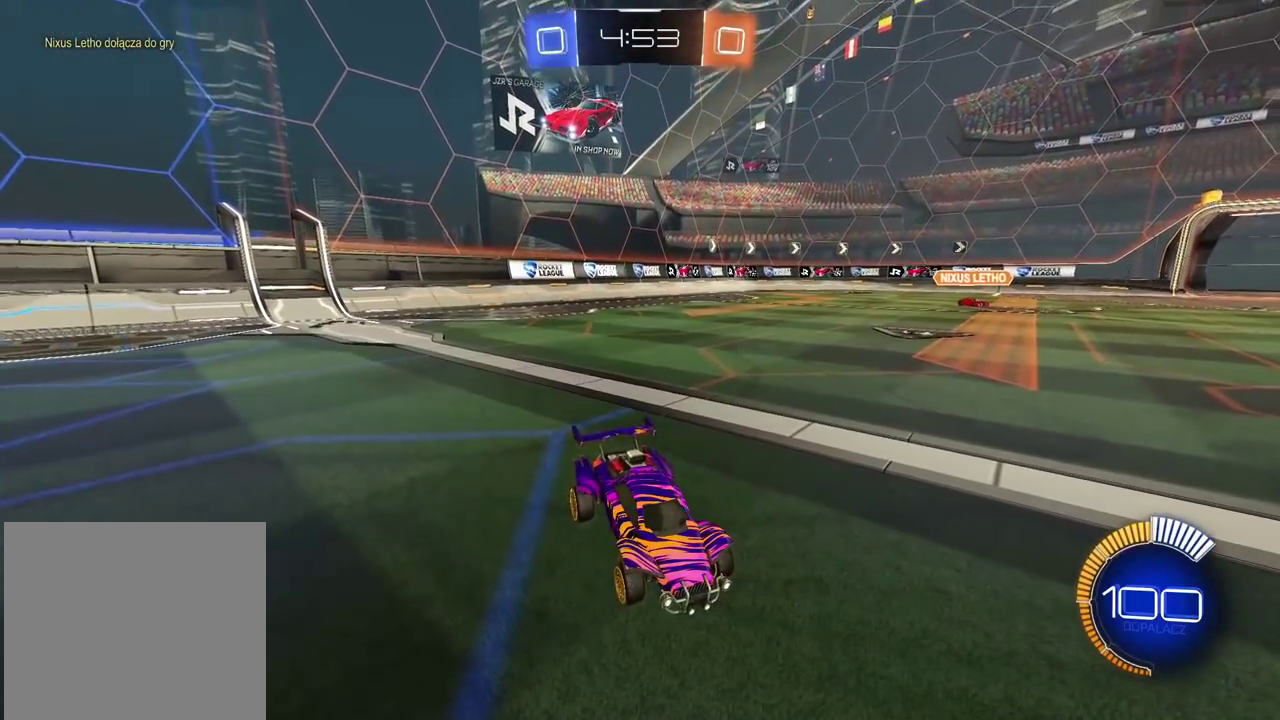
{"buttons": [], "left_stick": "center", "right_stick": "center", "events": [[467, "right_stick", "center"]]}
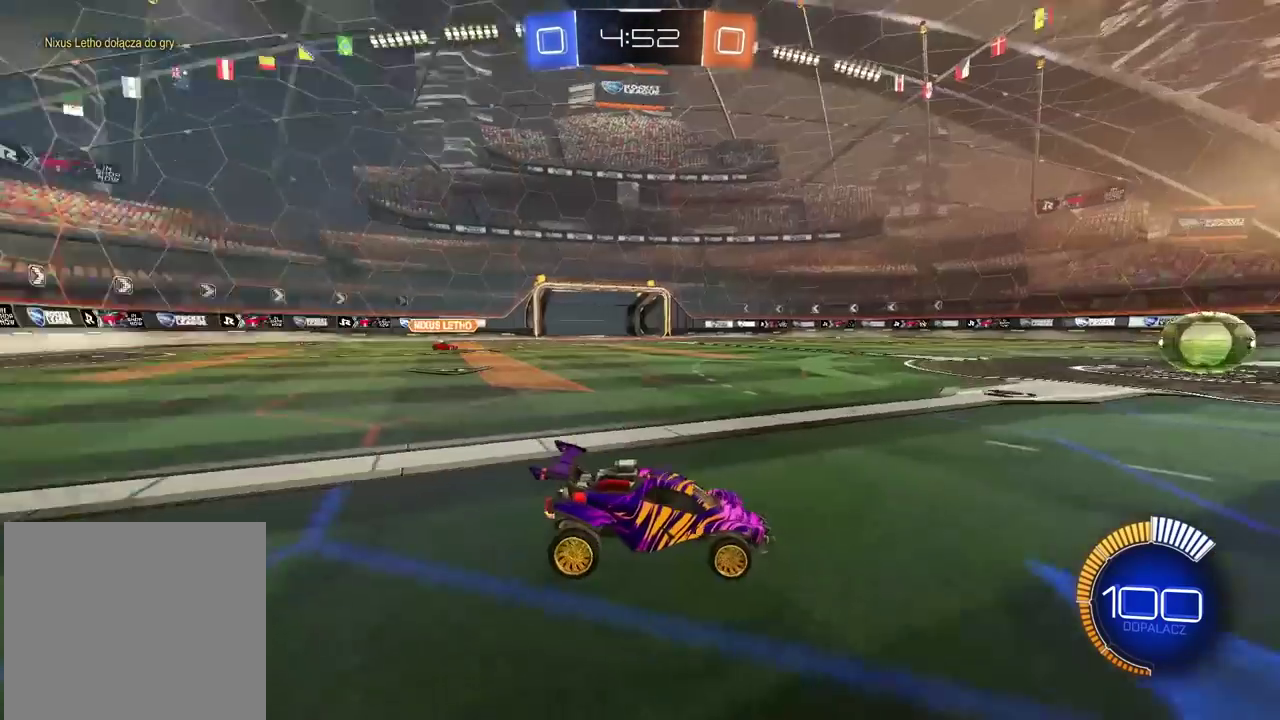
{"buttons": [], "left_stick": "center", "right_stick": "left", "events": [[67, "right_stick", "left"]]}
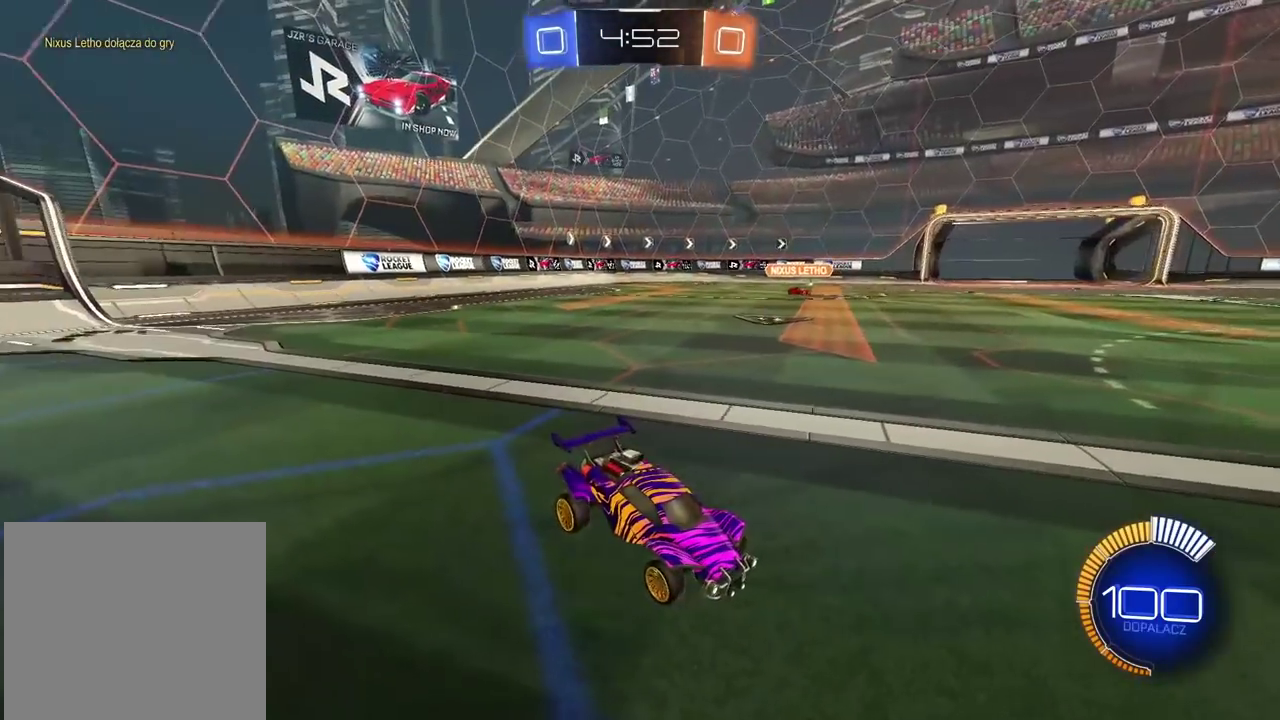
{"buttons": ["R2"], "left_stick": "left", "right_stick": "center", "events": [[283, "right_stick", "center"], [300, "R2", "down"], [450, "left_stick", "left"]]}
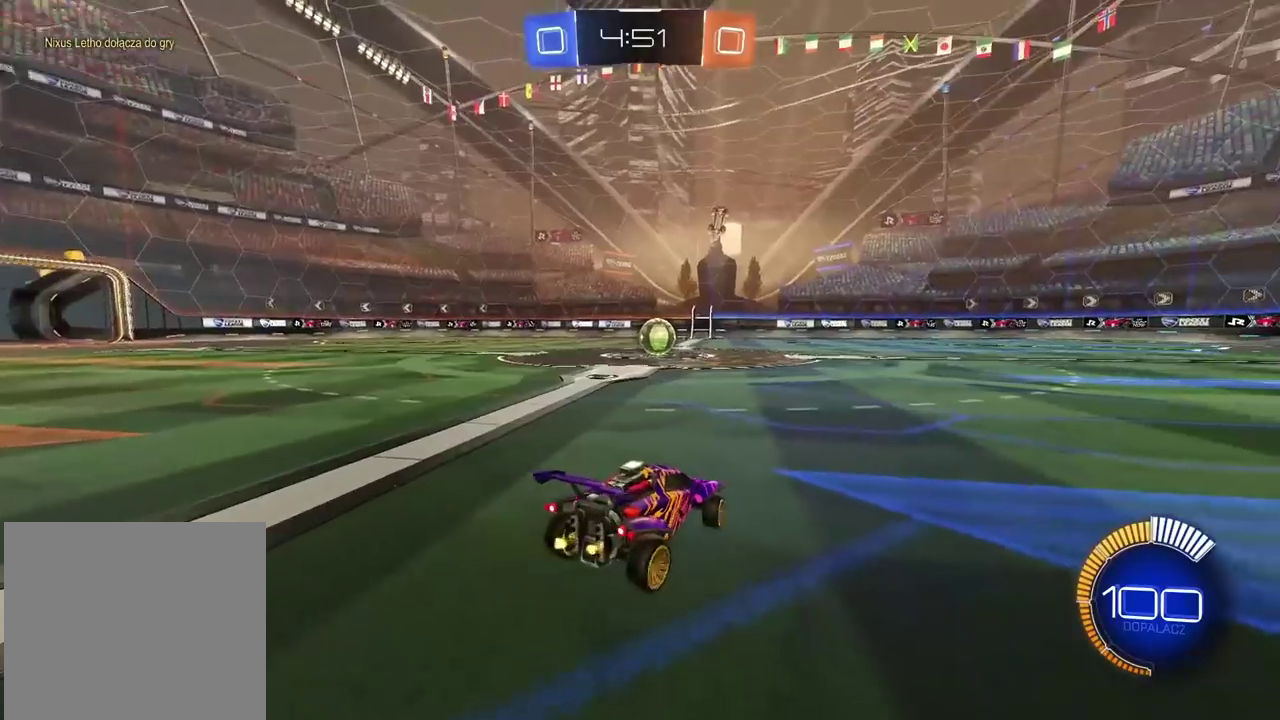
{"buttons": ["R2"], "left_stick": "left", "right_stick": "center", "events": [[200, "left_stick", "center"], [283, "left_stick", "left"]]}
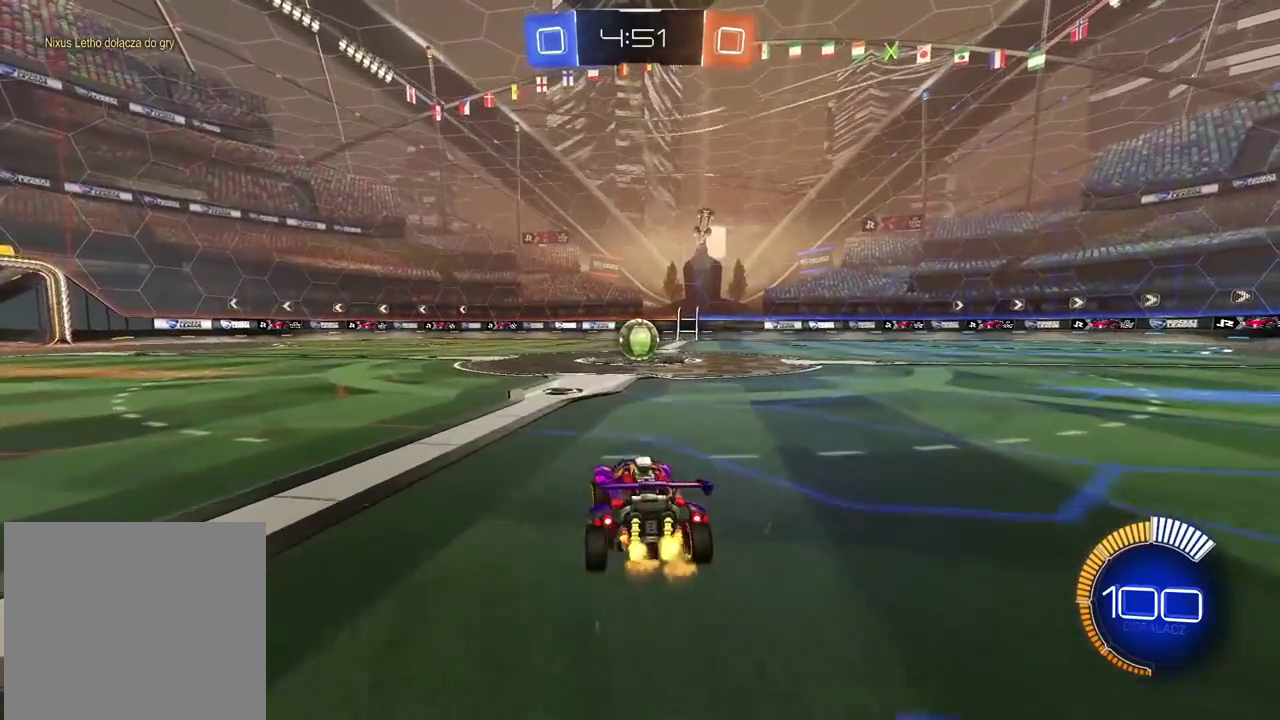
{"buttons": ["R2"], "left_stick": "left", "right_stick": "center", "events": [[33, "TRIANGLE", "down"], [133, "left_stick", "center"], [167, "TRIANGLE", "up"], [417, "left_stick", "left"]]}
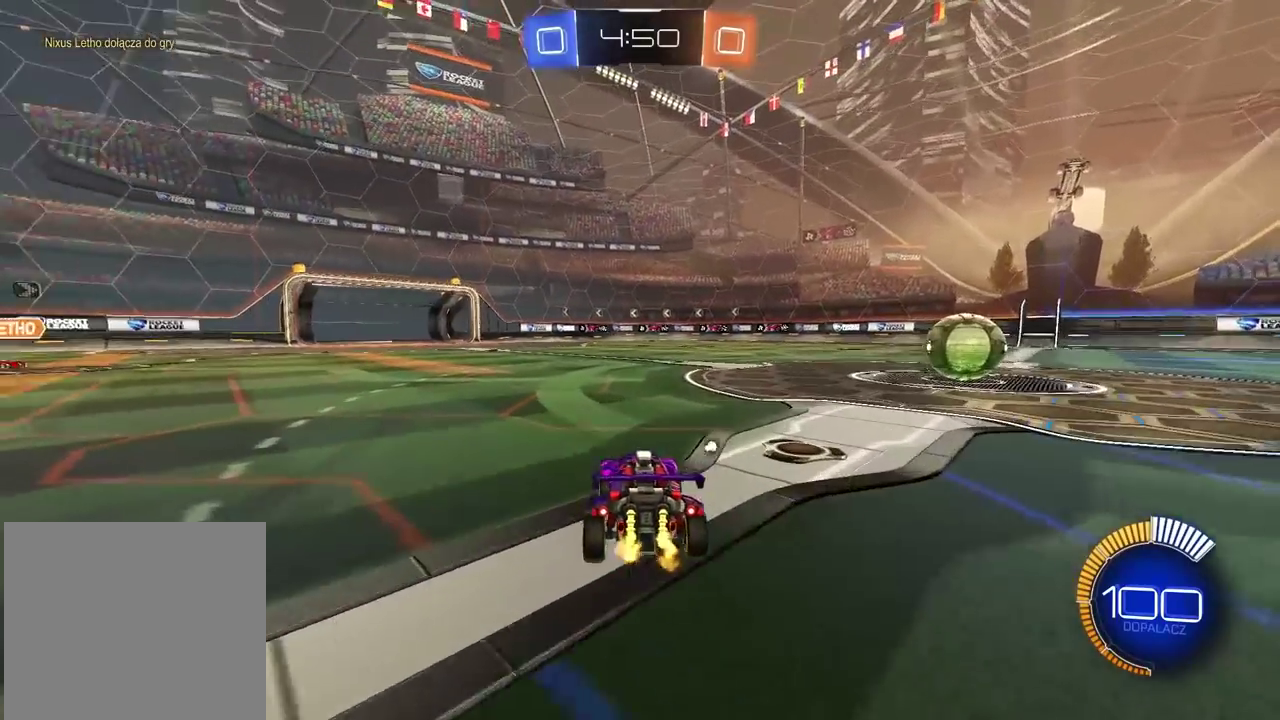
{"buttons": ["TRIANGLE", "R2"], "left_stick": "left", "right_stick": "center", "events": [[33, "TRIANGLE", "down"], [83, "left_stick", "center"], [167, "TRIANGLE", "up"], [300, "left_stick", "up-right"], [433, "TRIANGLE", "down"], [433, "left_stick", "center"], [483, "left_stick", "left"]]}
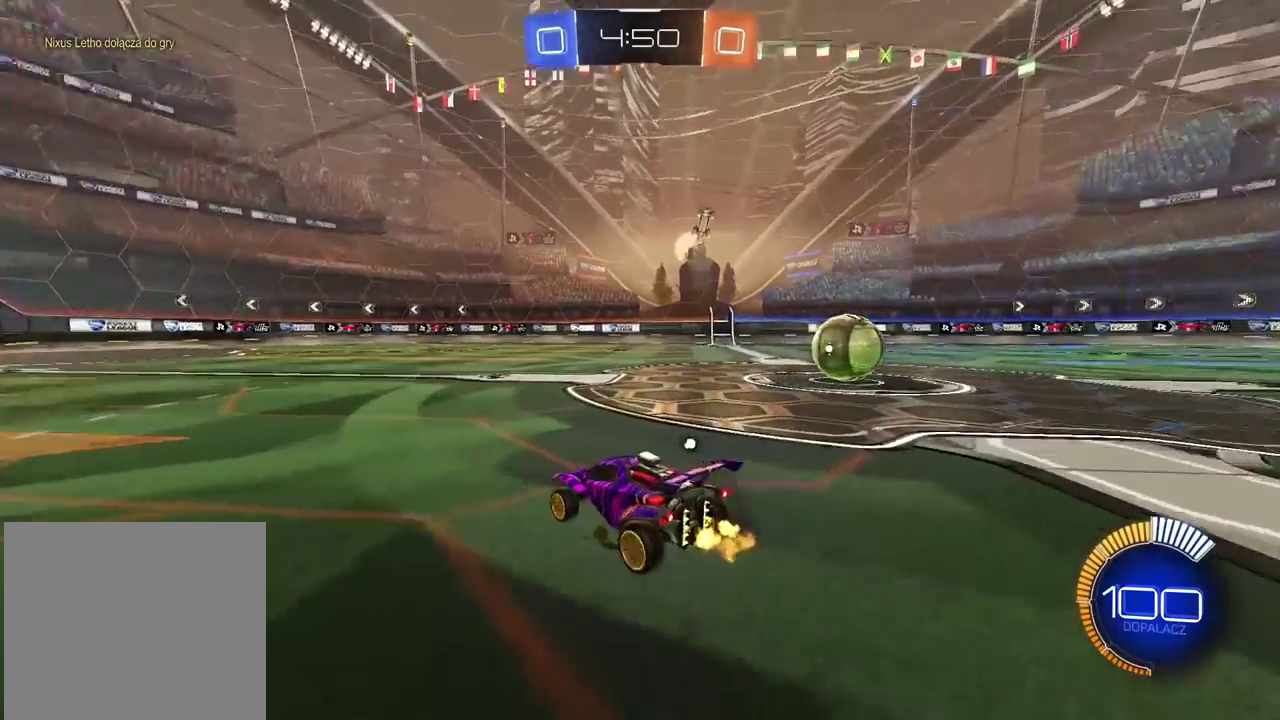
{"buttons": [], "left_stick": "left", "right_stick": "center", "events": [[50, "TRIANGLE", "up"], [400, "R2", "up"]]}
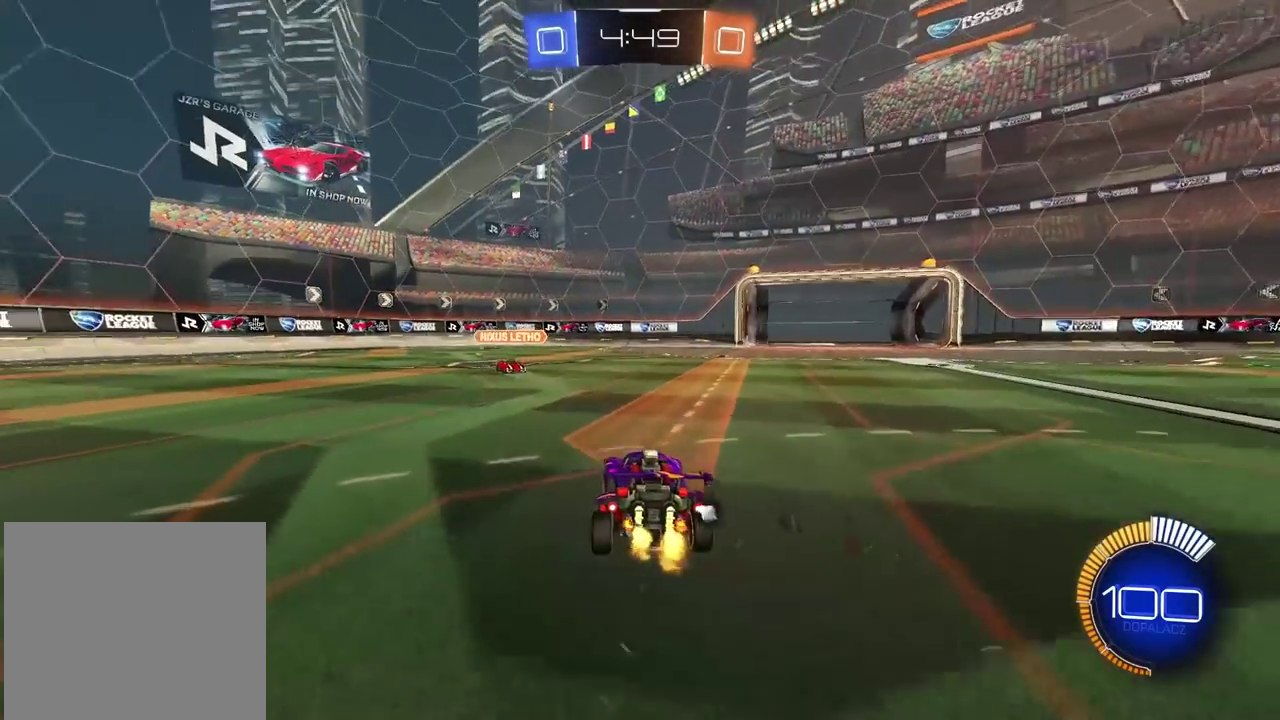
{"buttons": ["DPAD_DOWN"], "left_stick": "center", "right_stick": "center", "events": [[17, "left_stick", "center"], [133, "DPAD_DOWN", "down"]]}
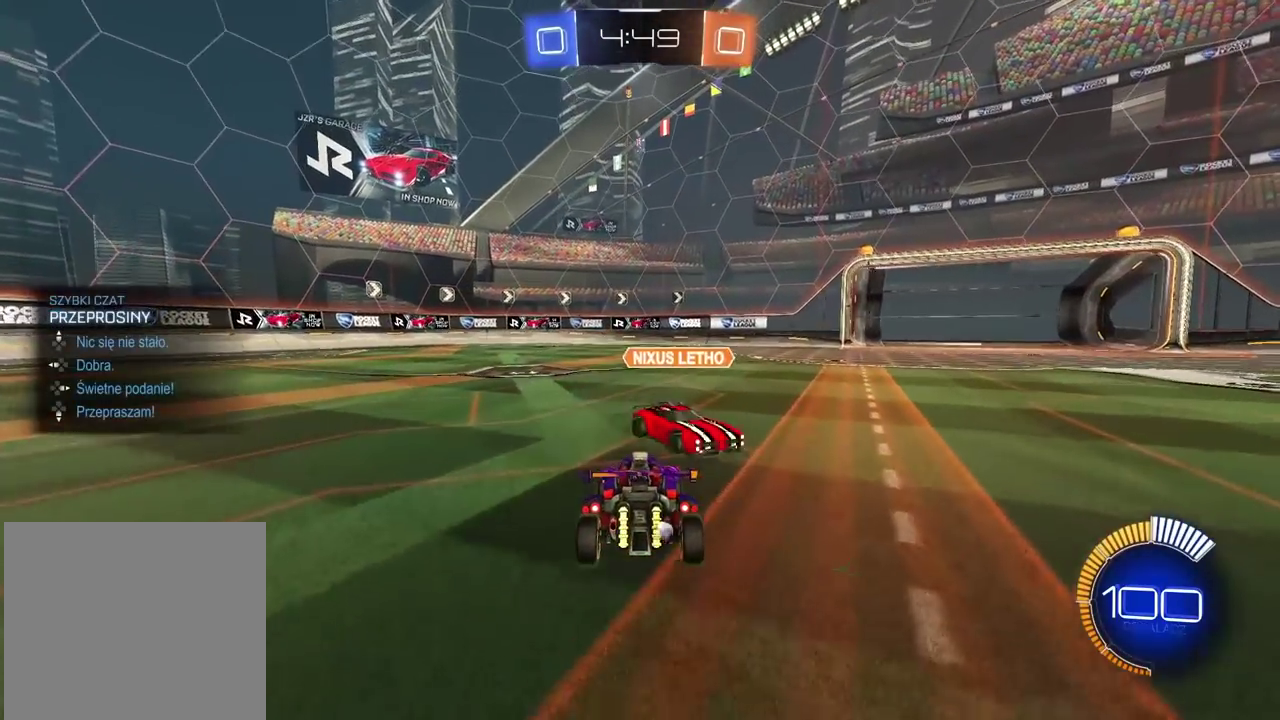
{"buttons": ["DPAD_DOWN"], "left_stick": "center", "right_stick": "center", "events": [[183, "L2", "down"], [450, "L2", "up"]]}
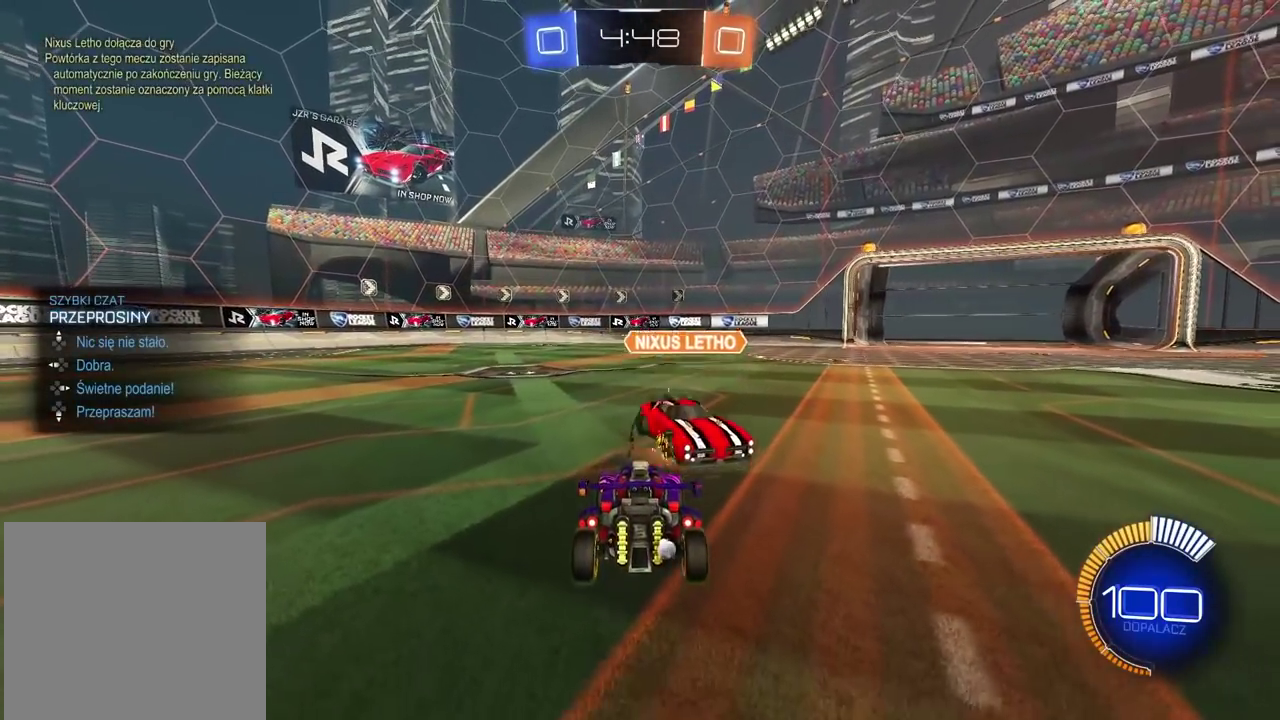
{"buttons": ["L2"], "left_stick": "center", "right_stick": "center", "events": [[33, "DPAD_DOWN", "up"], [250, "L2", "down"], [333, "left_stick", "left"], [467, "left_stick", "center"]]}
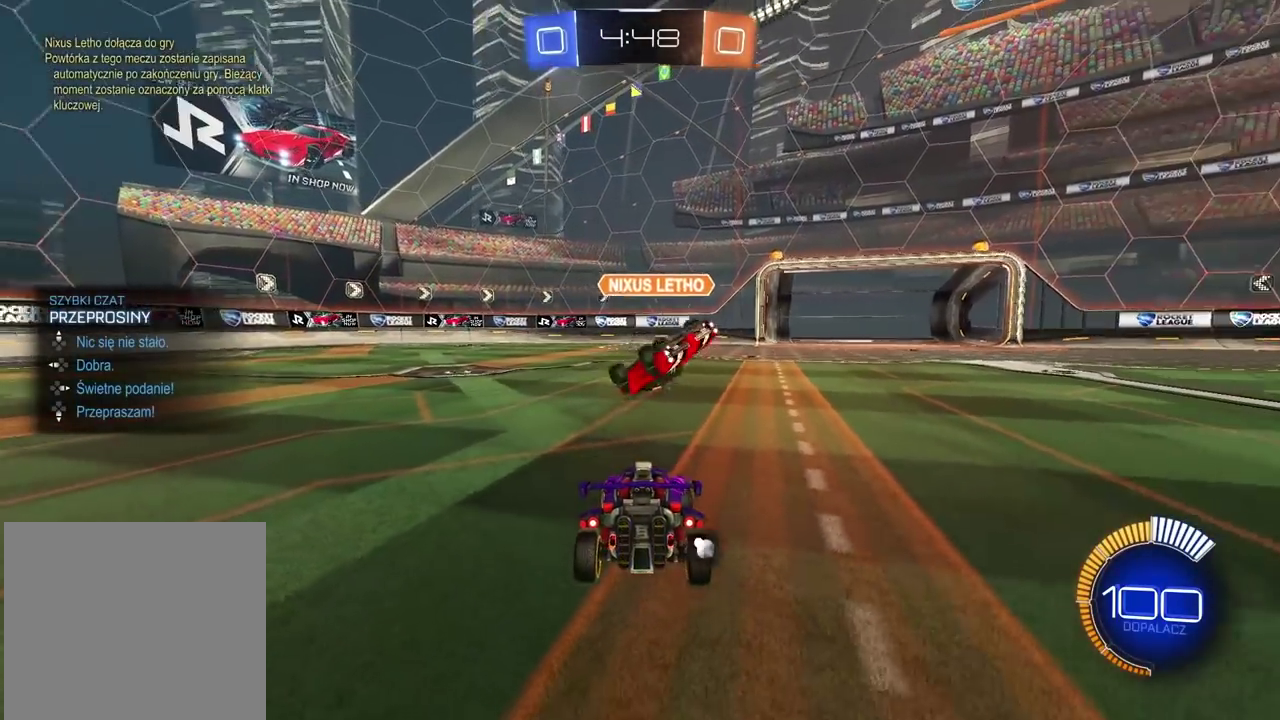
{"buttons": [], "left_stick": "center", "right_stick": "center", "events": [[383, "L2", "up"]]}
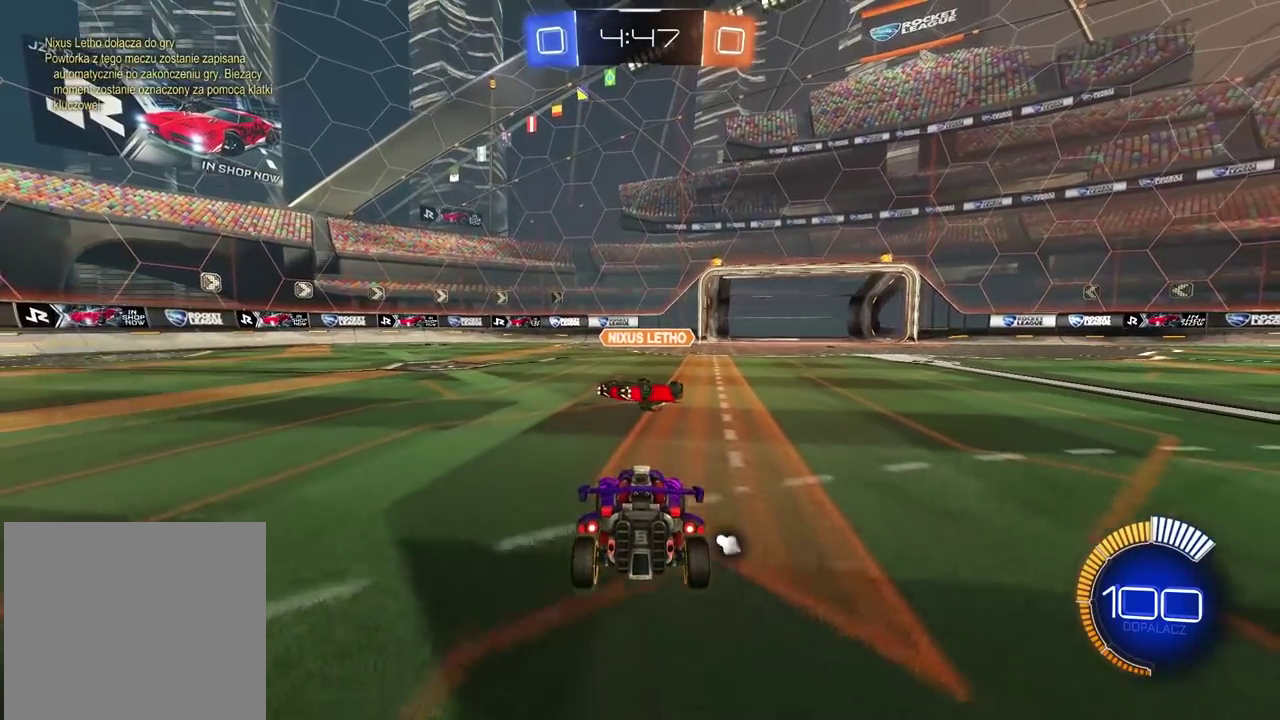
{"buttons": [], "left_stick": "center", "right_stick": "center", "events": []}
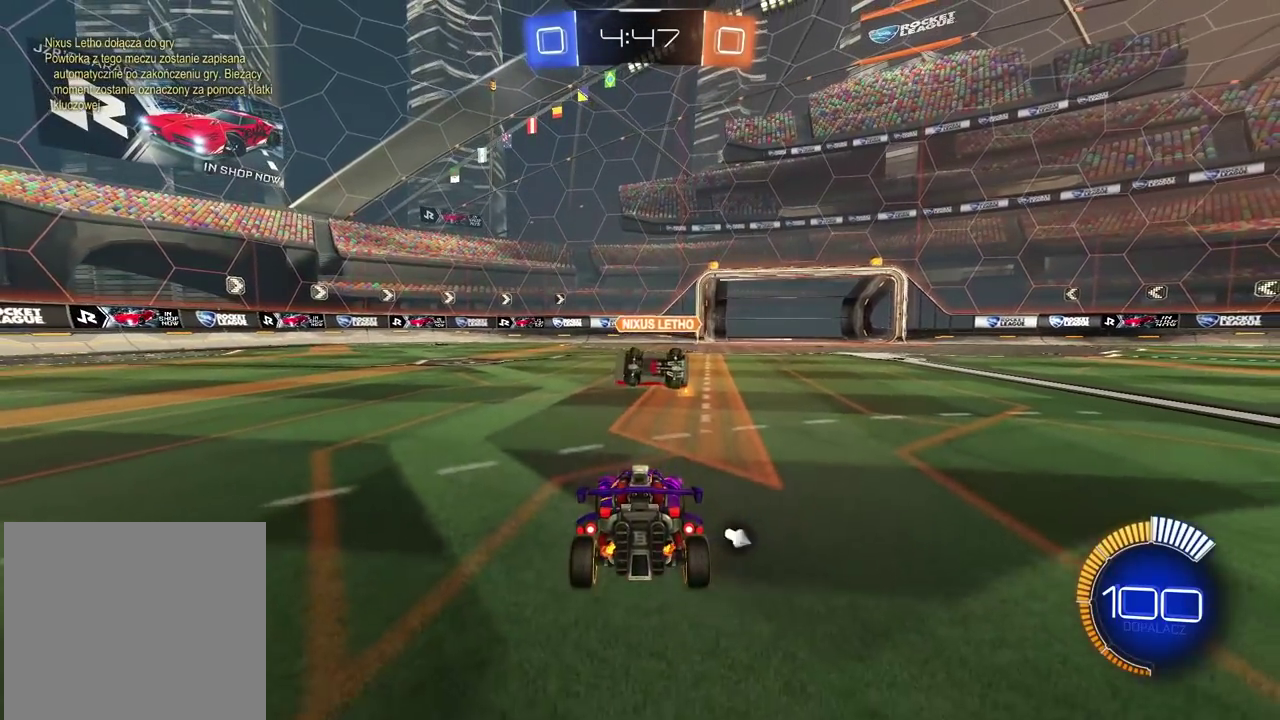
{"buttons": [], "left_stick": "center", "right_stick": "center", "events": []}
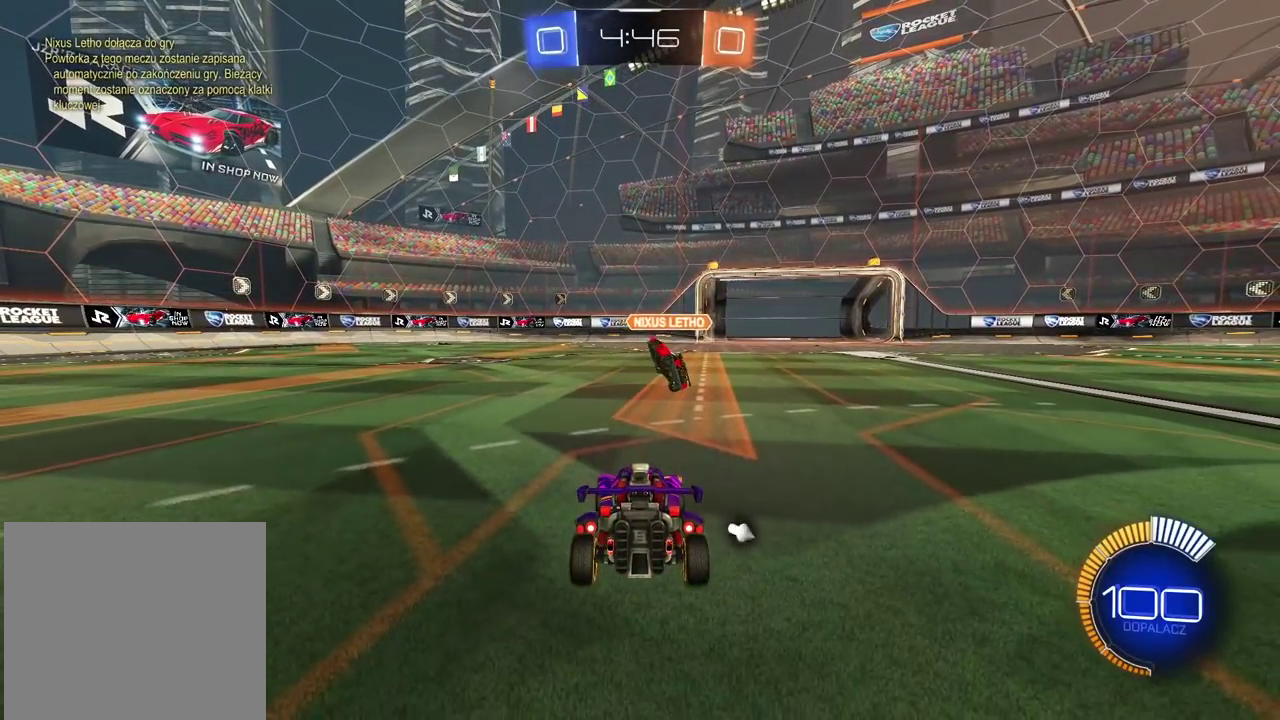
{"buttons": [], "left_stick": "center", "right_stick": "center", "events": []}
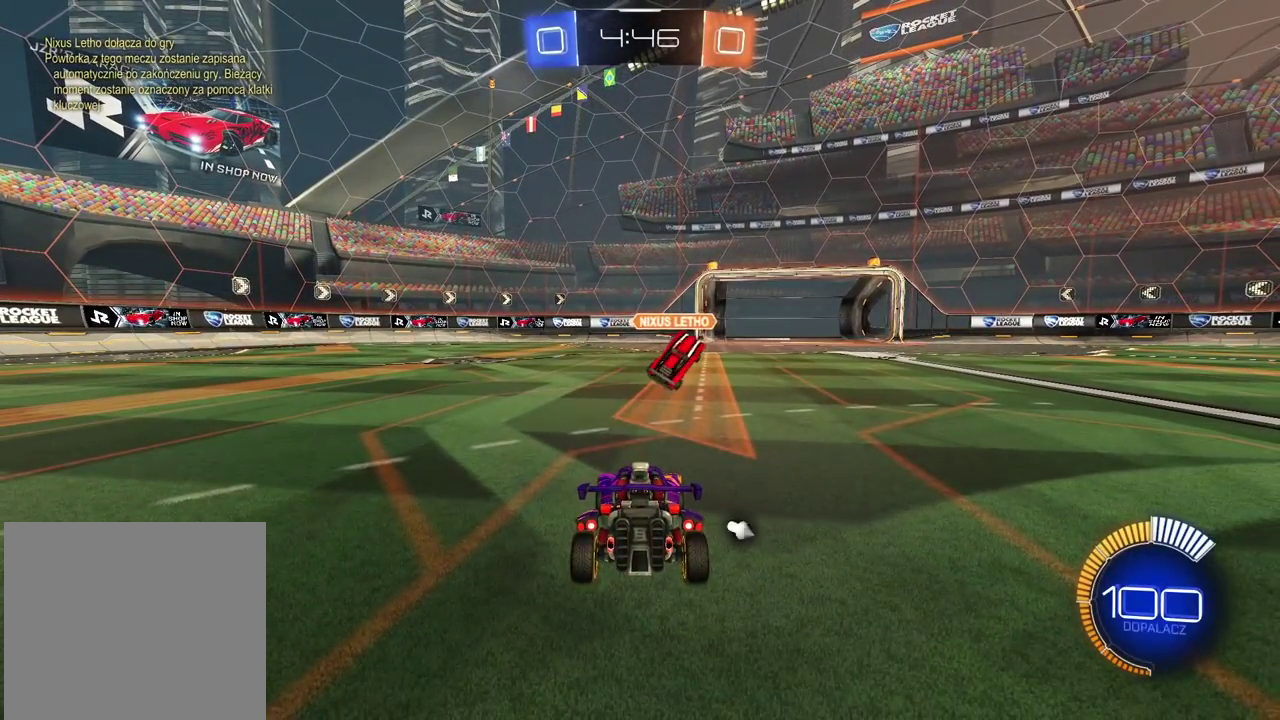
{"buttons": [], "left_stick": "center", "right_stick": "center", "events": []}
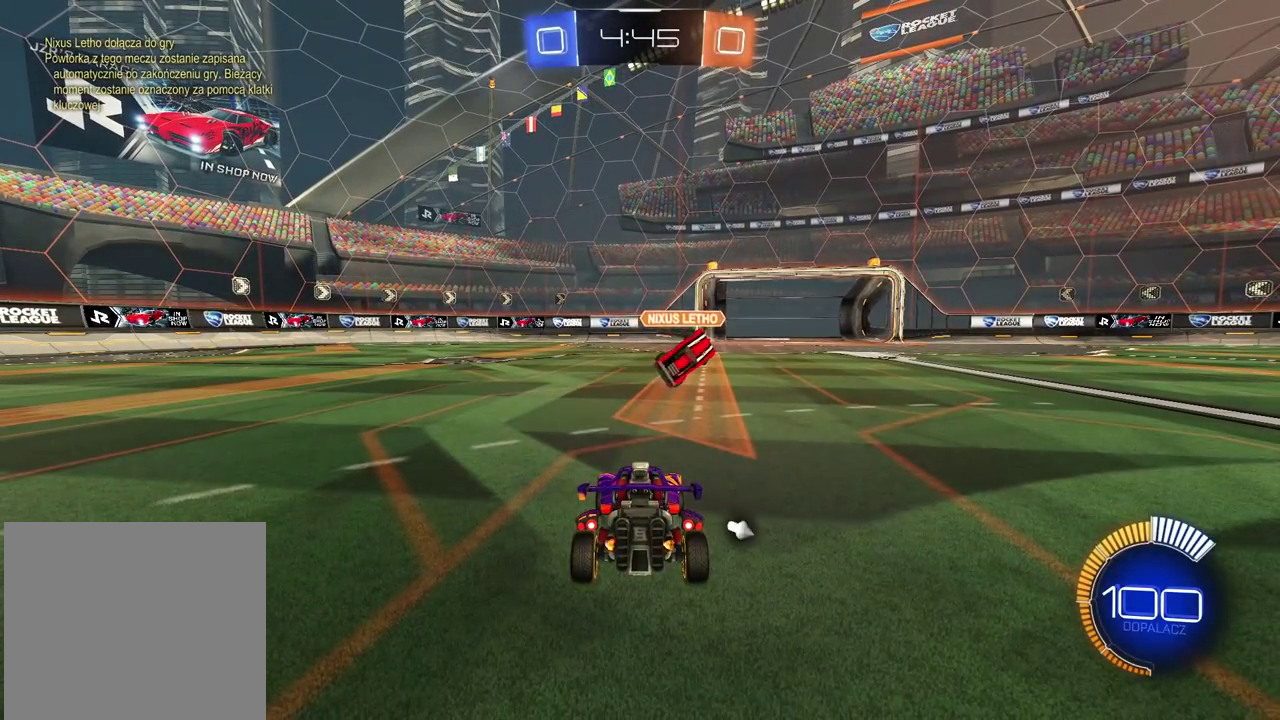
{"buttons": [], "left_stick": "center", "right_stick": "center", "events": []}
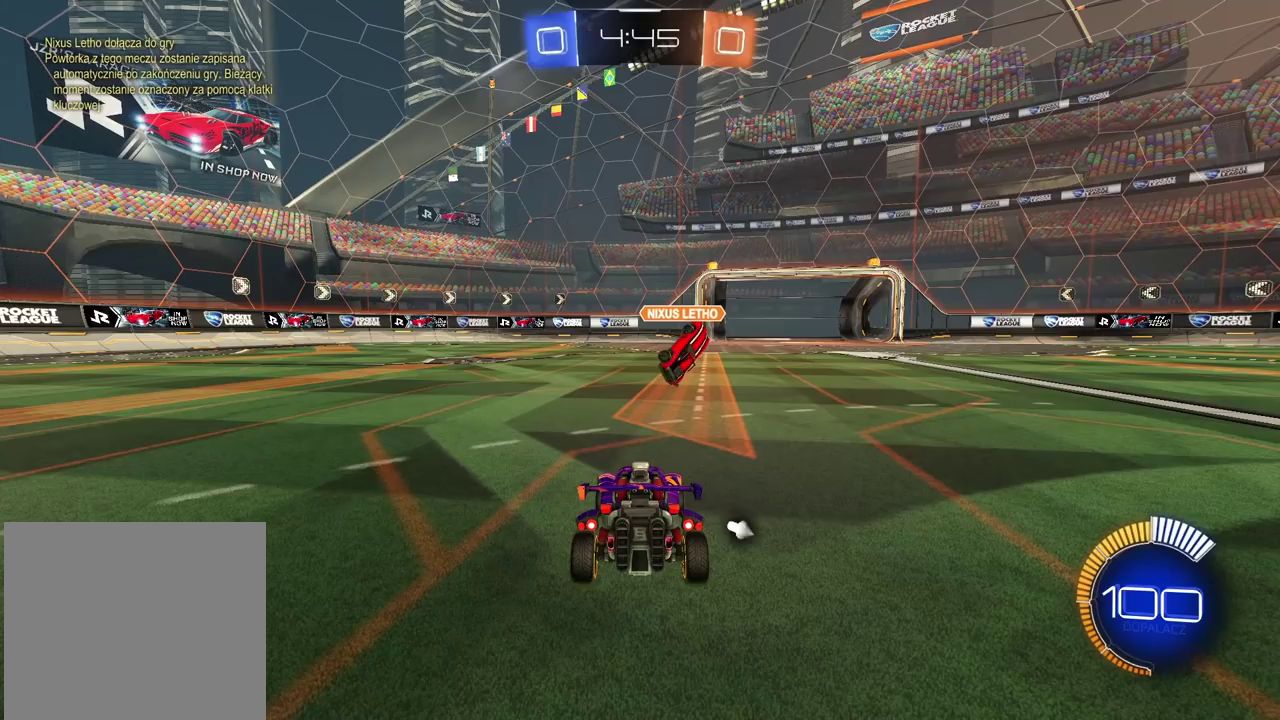
{"buttons": [], "left_stick": "center", "right_stick": "center", "events": []}
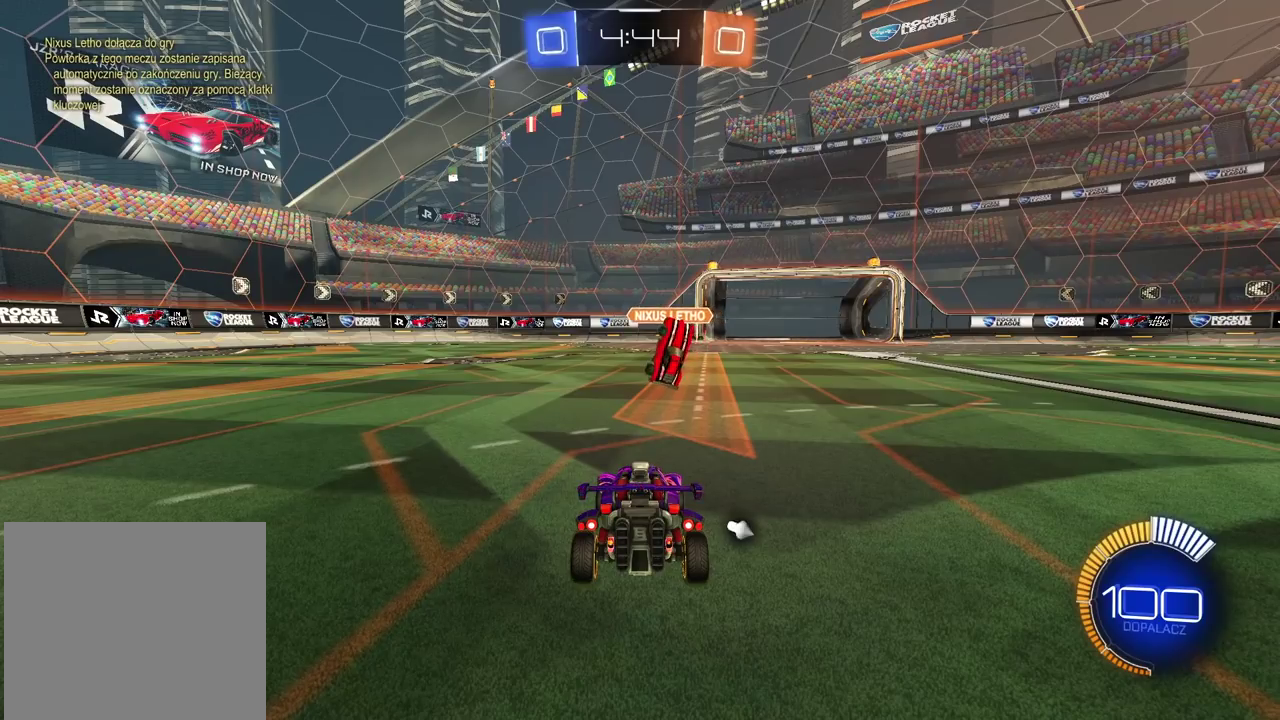
{"buttons": [], "left_stick": "center", "right_stick": "center", "events": []}
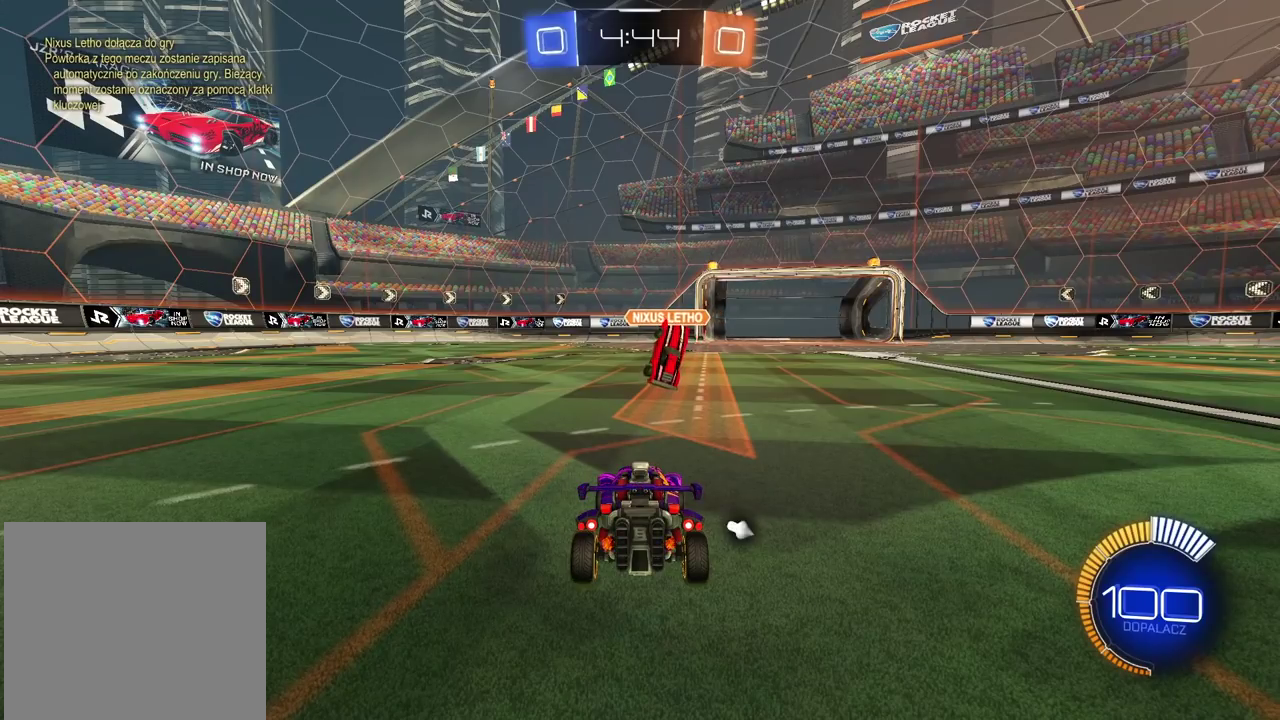
{"buttons": [], "left_stick": "center", "right_stick": "center", "events": []}